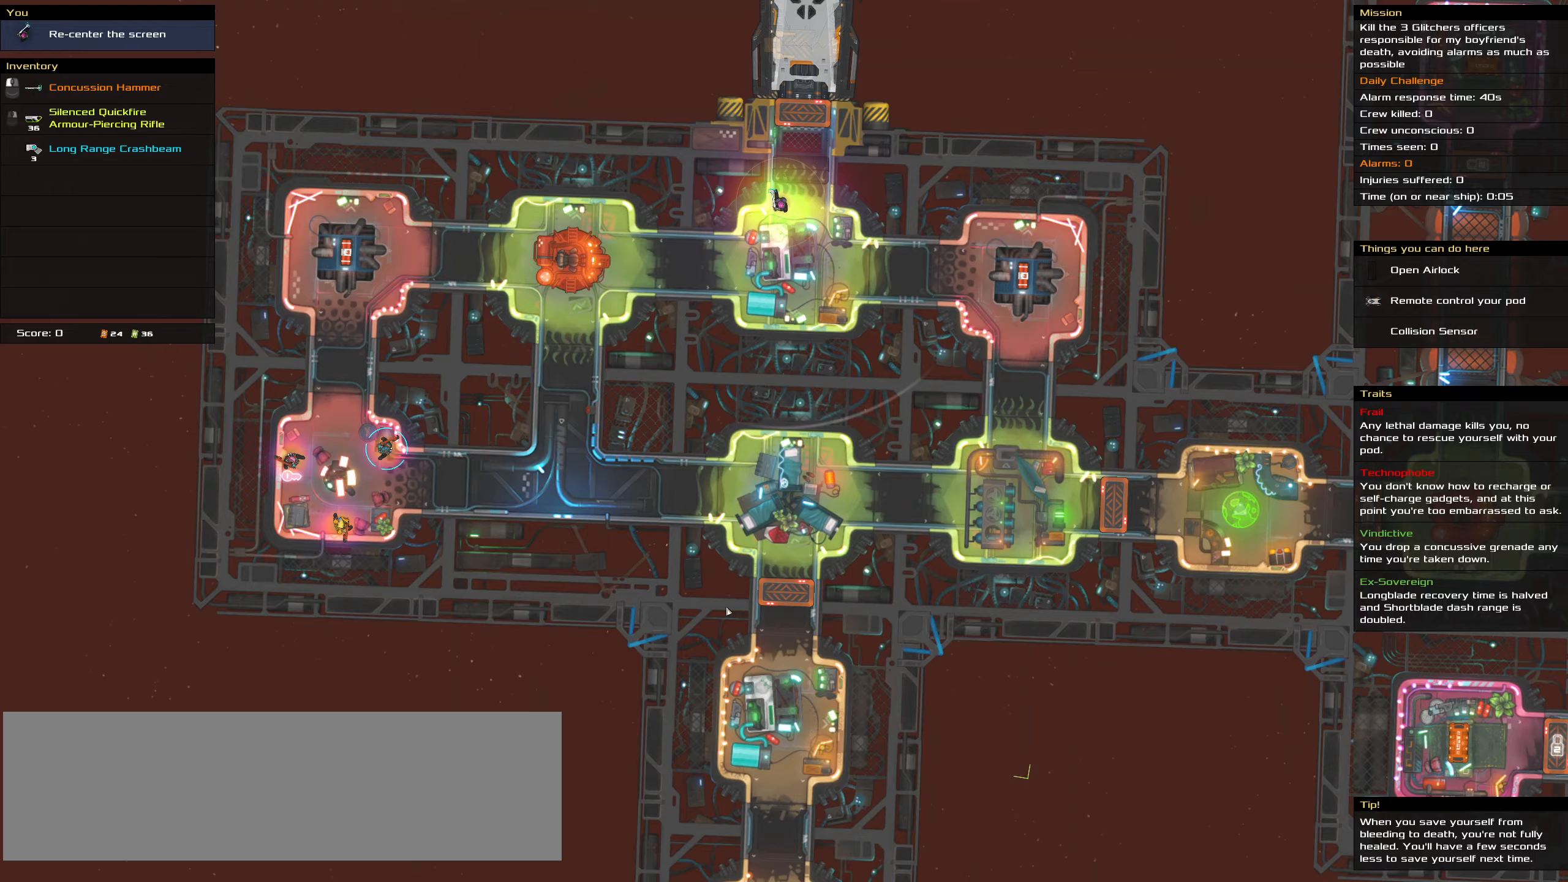
Gameplay with keyboard and mouse; each line is a JSON object with the keys and mouse buttons held at the frame after it. "events" lists presses ("down") and releases ("up") of ".", "/", "0", "1", "2", "3", "4", "5", "6", "7", "8", "9", "a", "alt_l", "alt_r", "b", "backslash", "backspace", "c", "caps_lock", "comma", "ctrl_l", "ctrl_r", "d", "down", "e", "equals", "f", "g", "h", "i", "j", "k", "l", "lbracket", "left", "m", "minus", "n", "o", "p", "q", "quote", "r", "rbracket", "return", "right", "s", "semicolon", "shift_l", "shift_r", "space", "super", "t", "tab", "tilde", "u", "up", "v", "w", "x", "y", "z", "mouse_left", "mouse_wheel" and "mouse_right" between this image and that frame as [ms after this image, input, new state], when the widget could be followed in between. "mouse_left", "mouse_wheel", "mouse_right" = the "left", "wheel", "right" buttons of the "mouse" list. No other keys are recorded. "wheel" means that the mouse wheel is clicked or scrolled. Not read: mouse_move.
{"keys": ["shift_l"], "mouse": [], "events": [[150, "shift_l", "down"]]}
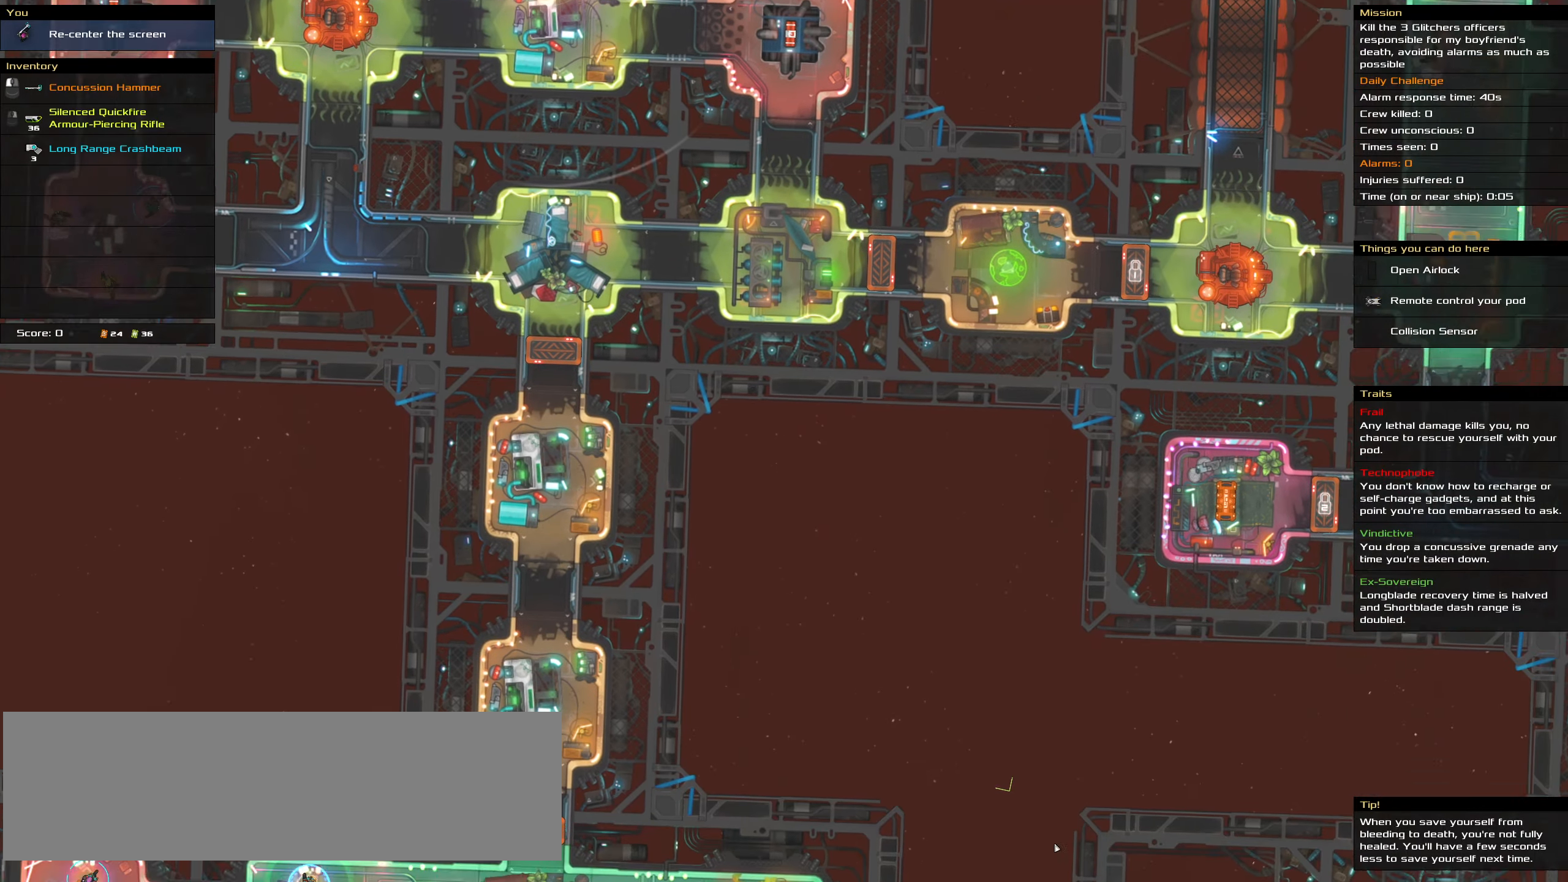
{"keys": [], "mouse": []}
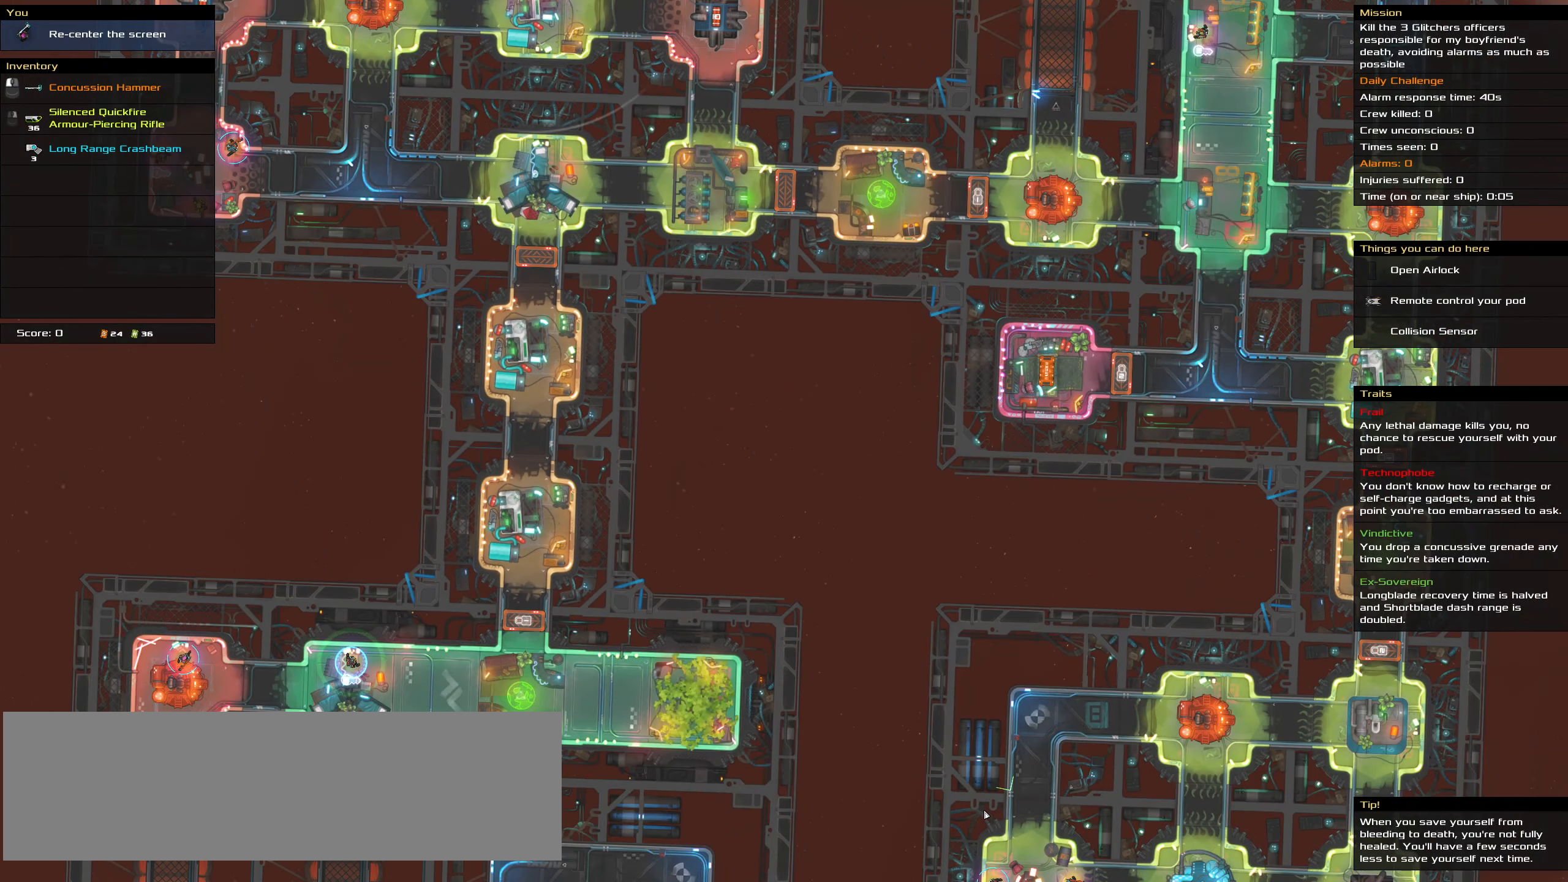
{"keys": ["shift_l"], "mouse": [], "events": [[317, "shift_l", "down"]]}
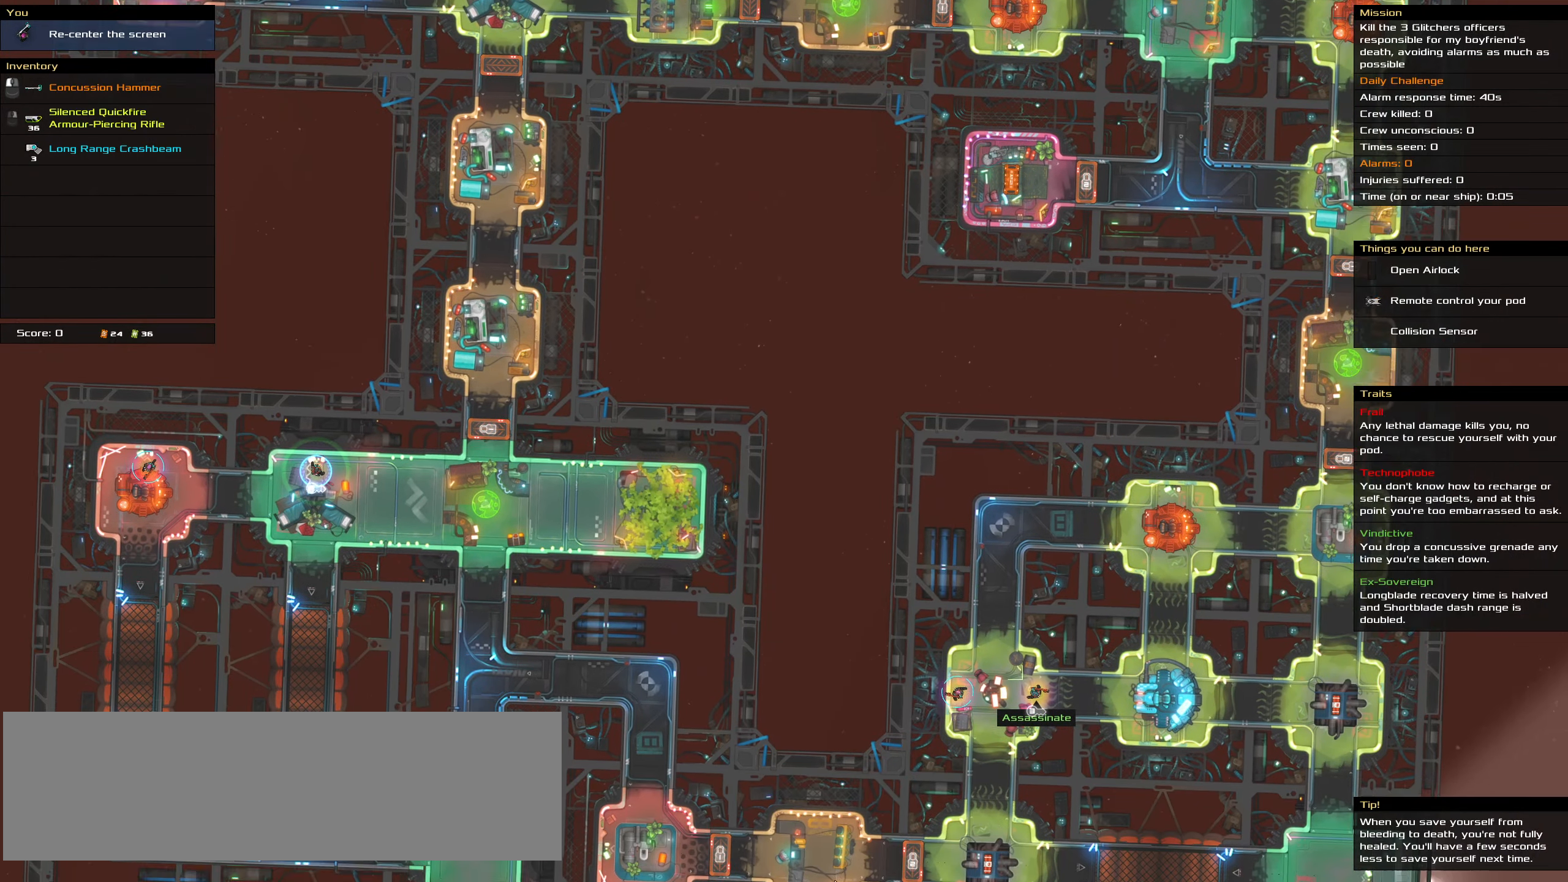
{"keys": [], "mouse": [], "events": [[150, "shift_l", "up"]]}
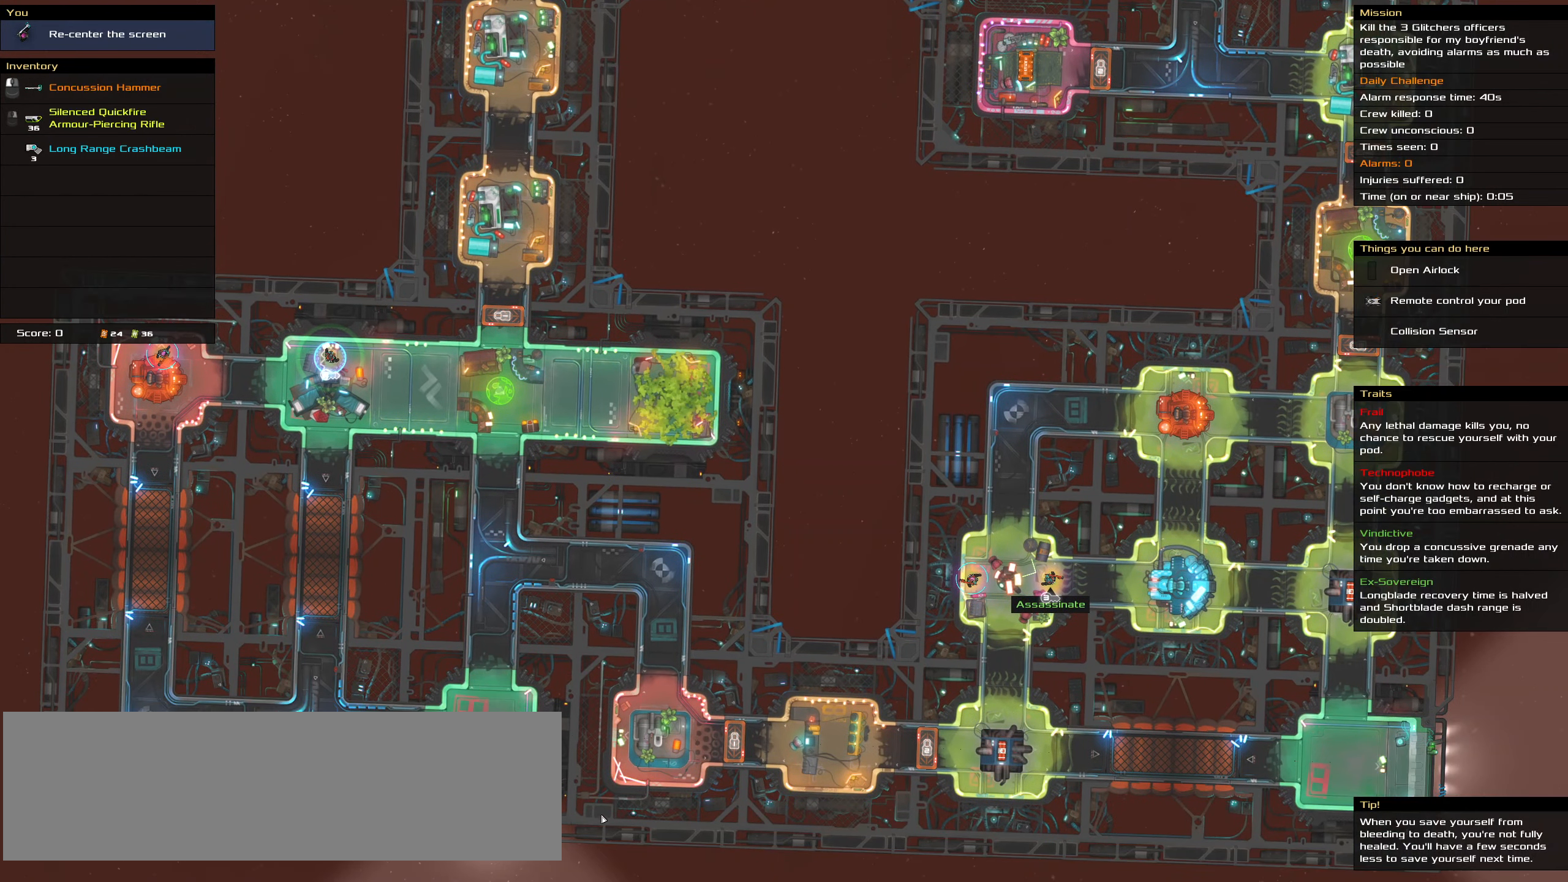
{"keys": [], "mouse": [], "events": []}
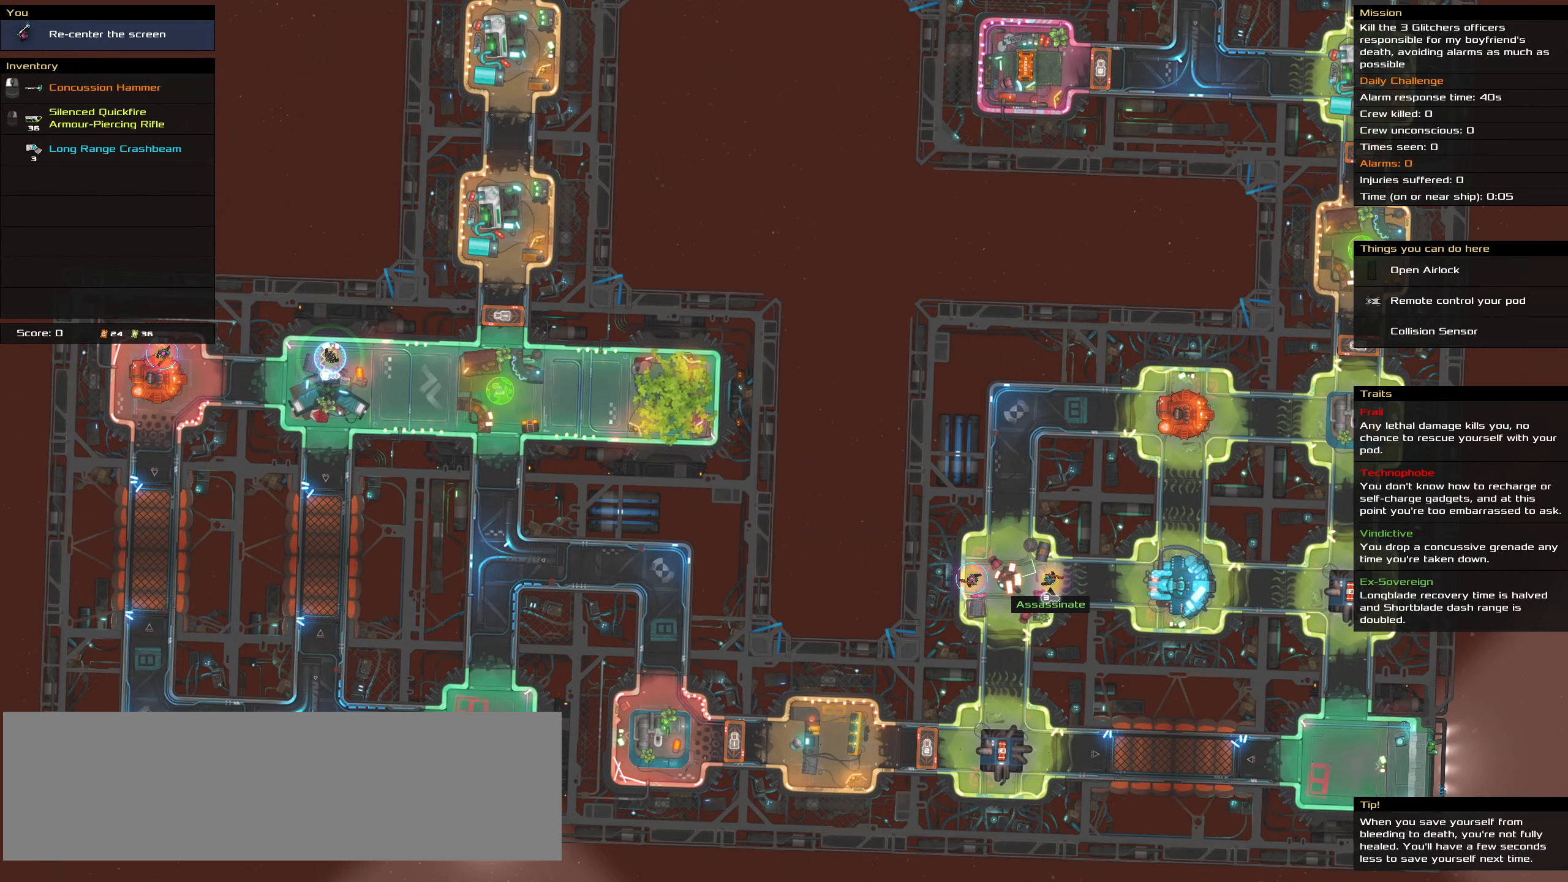
{"keys": [], "mouse": [], "events": [[133, "shift_l", "down"], [400, "shift_l", "up"]]}
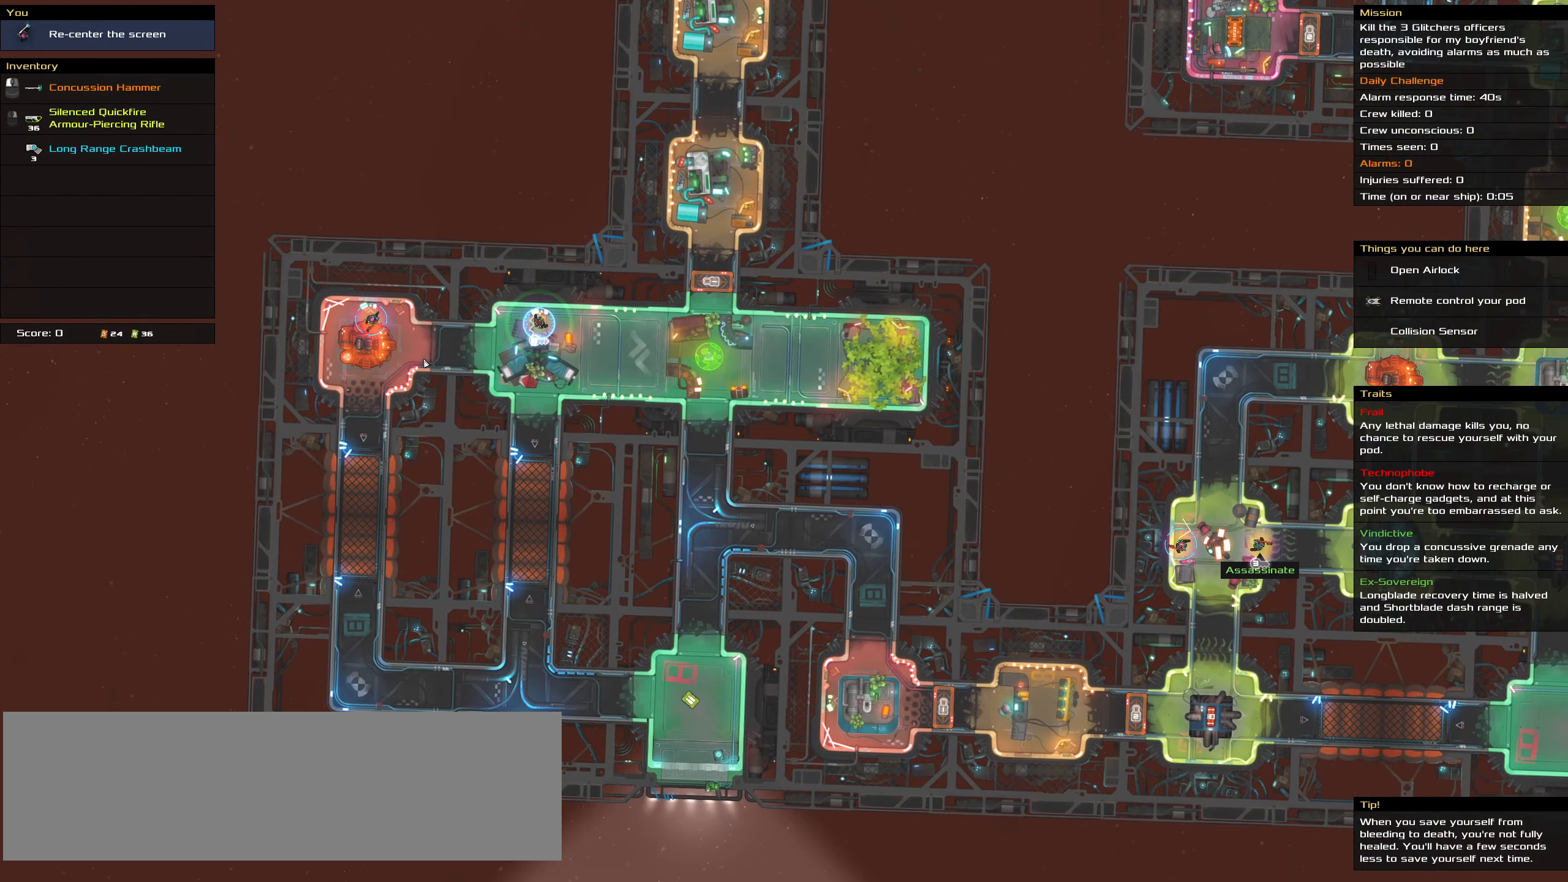
{"keys": [], "mouse": [], "events": []}
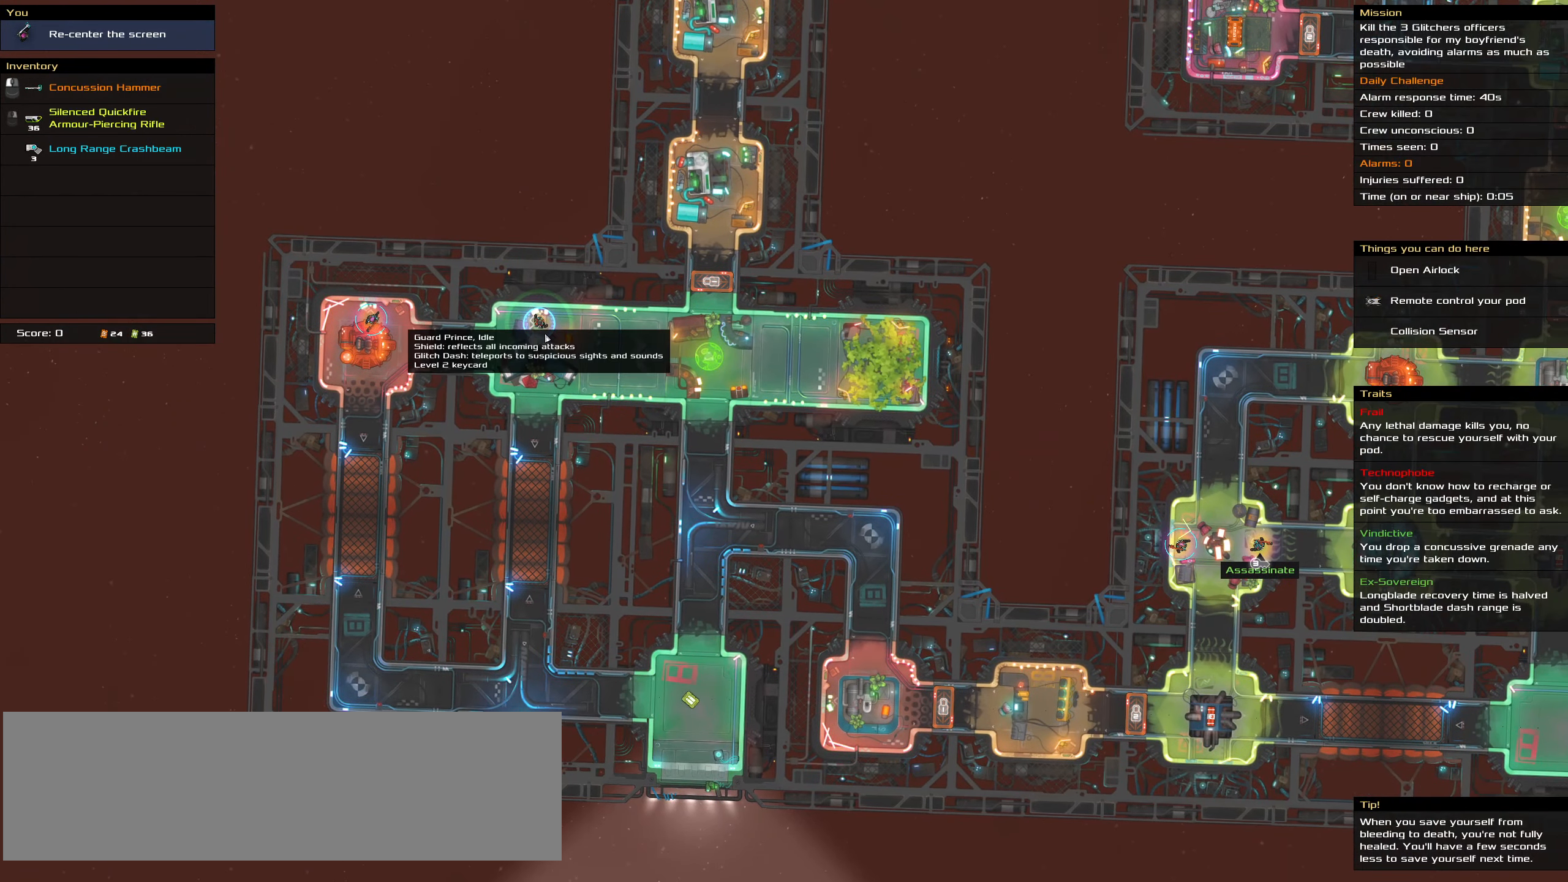
{"keys": [], "mouse": [], "events": []}
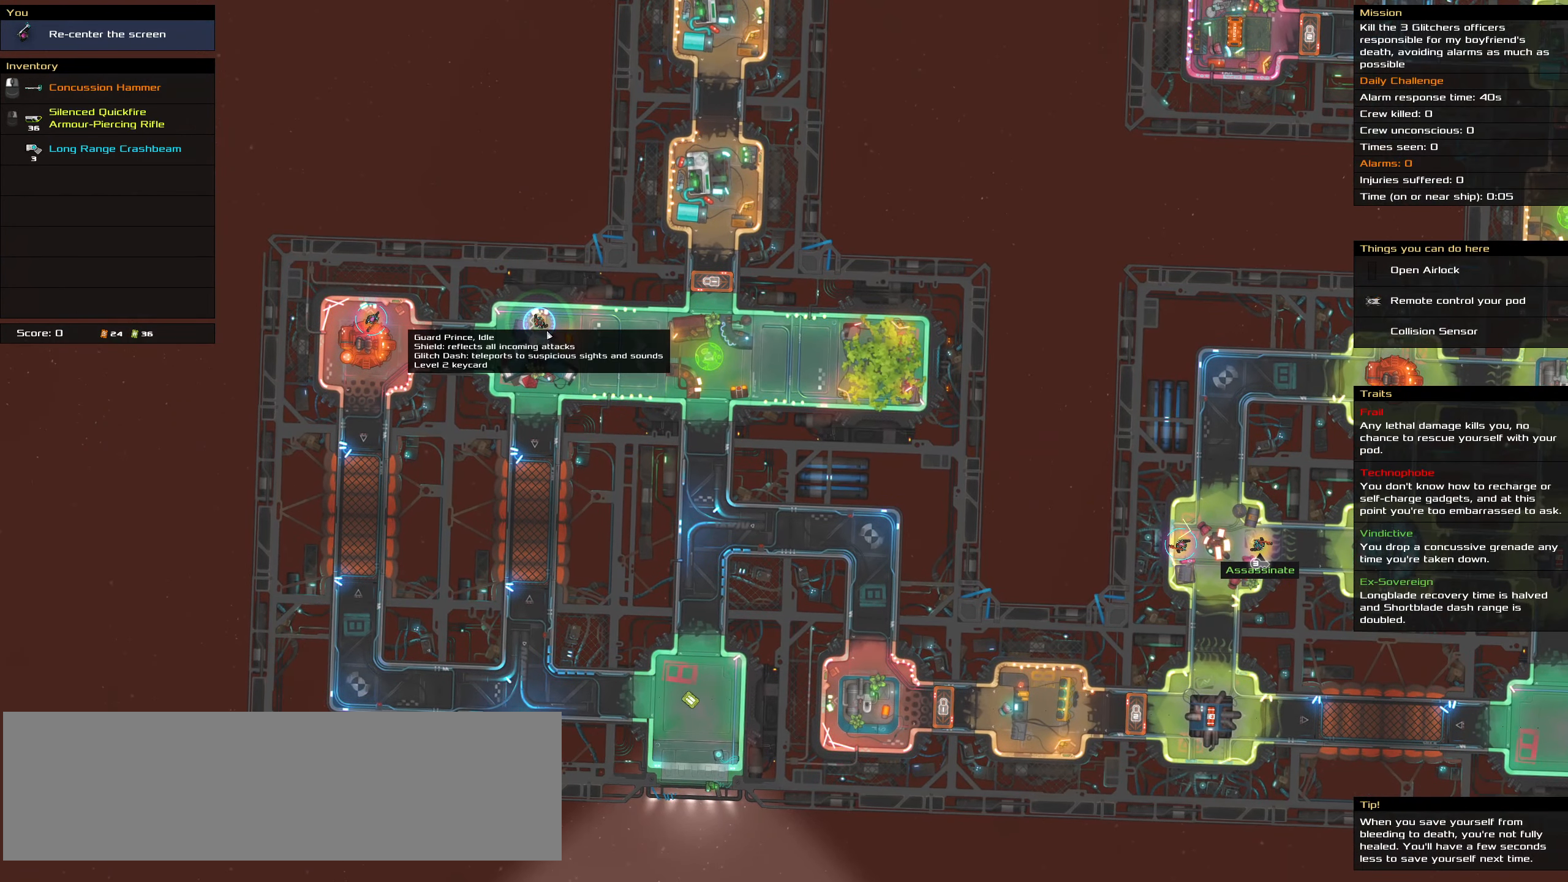
{"keys": [], "mouse": [], "events": []}
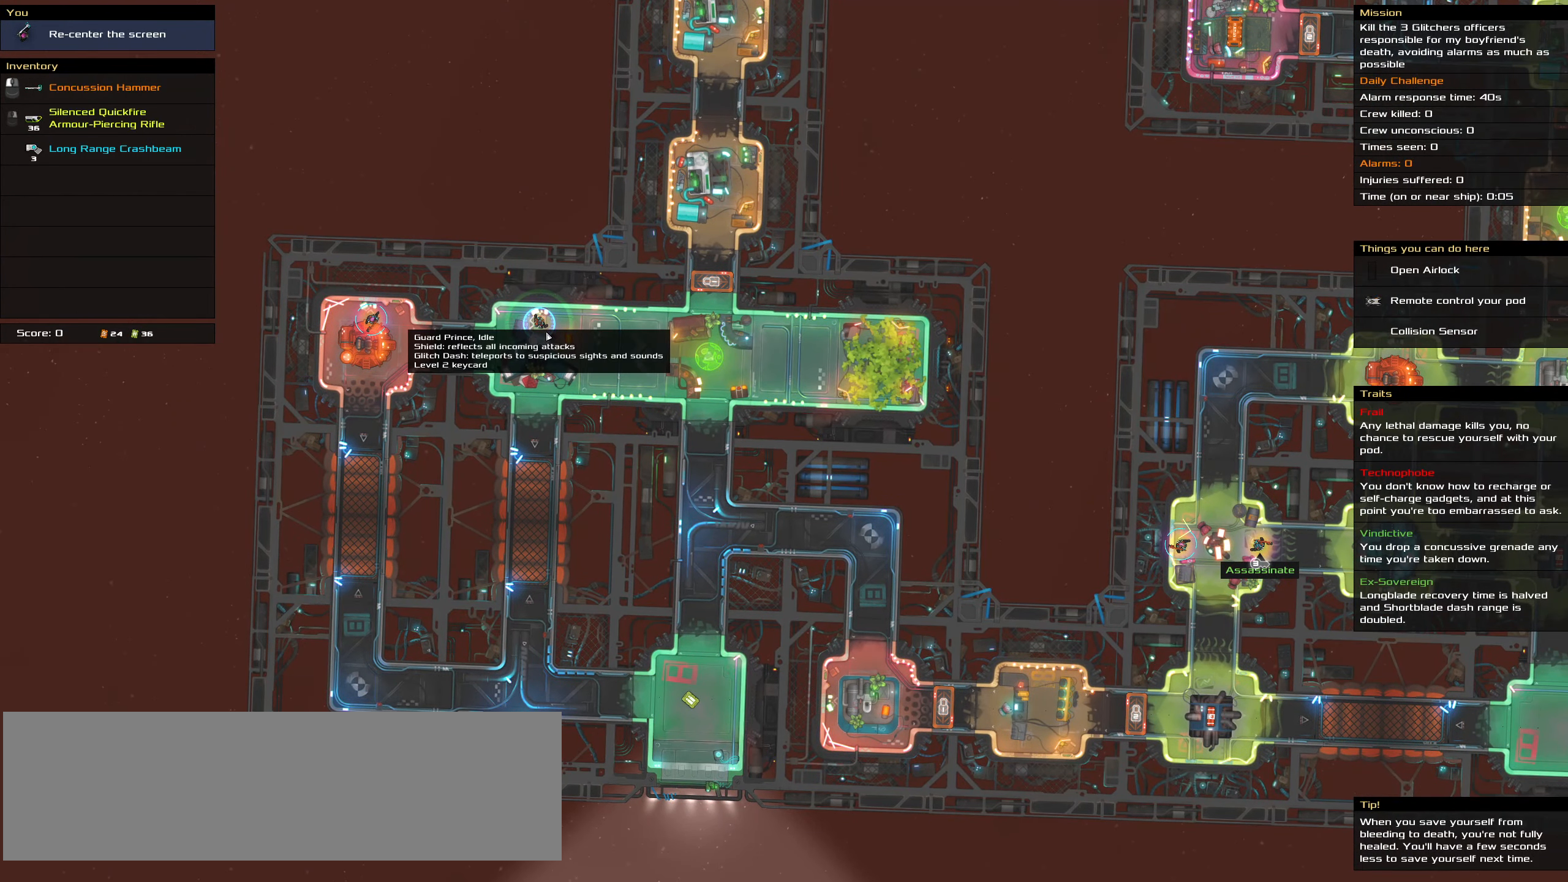
{"keys": [], "mouse": [], "events": []}
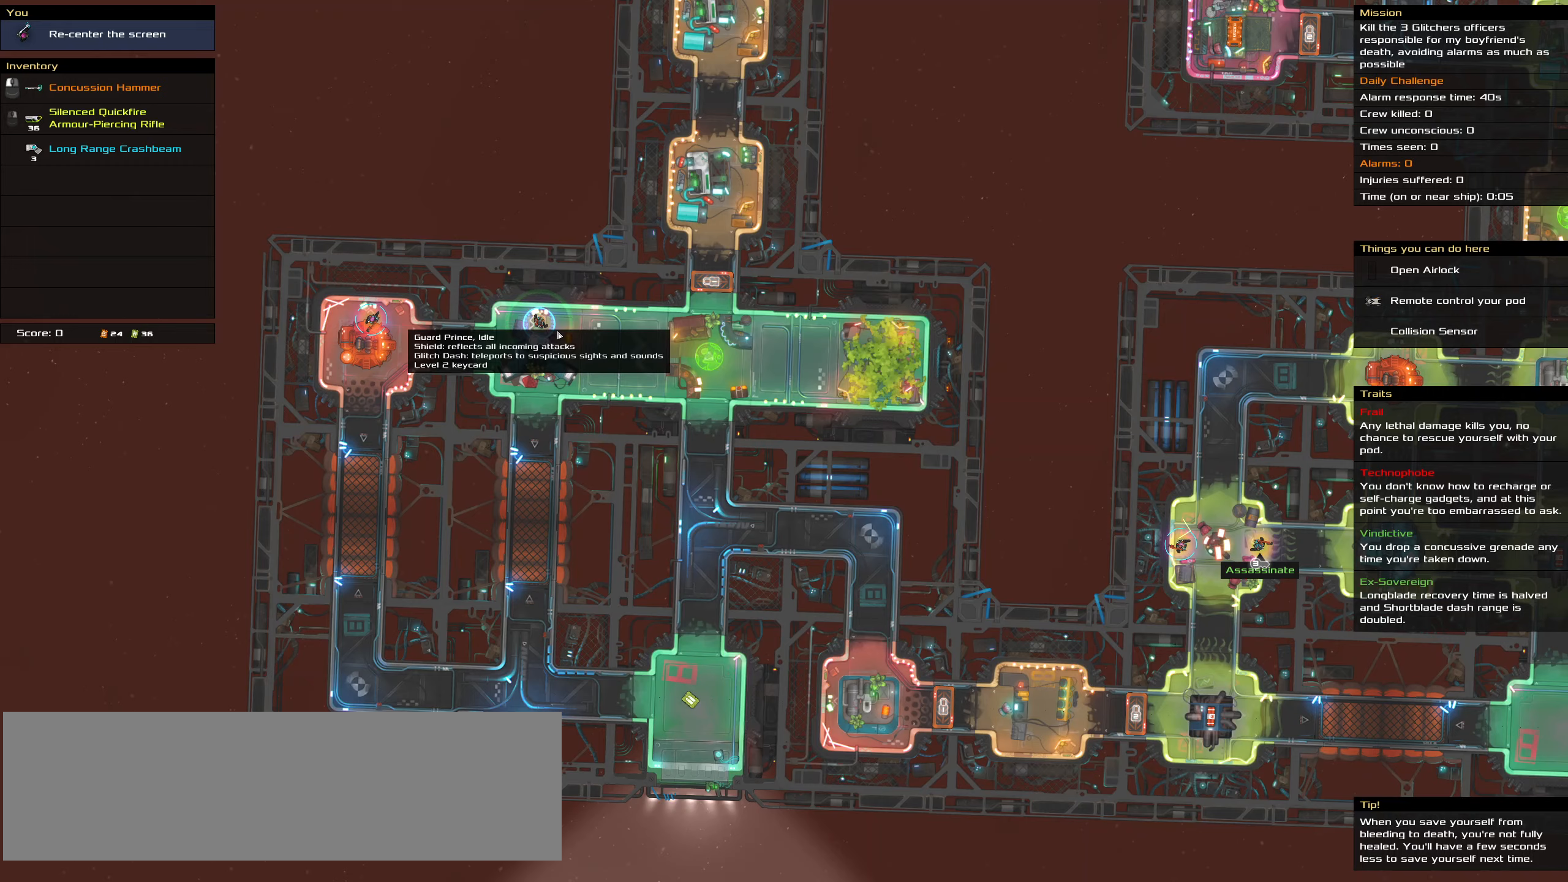
{"keys": [], "mouse": [], "events": []}
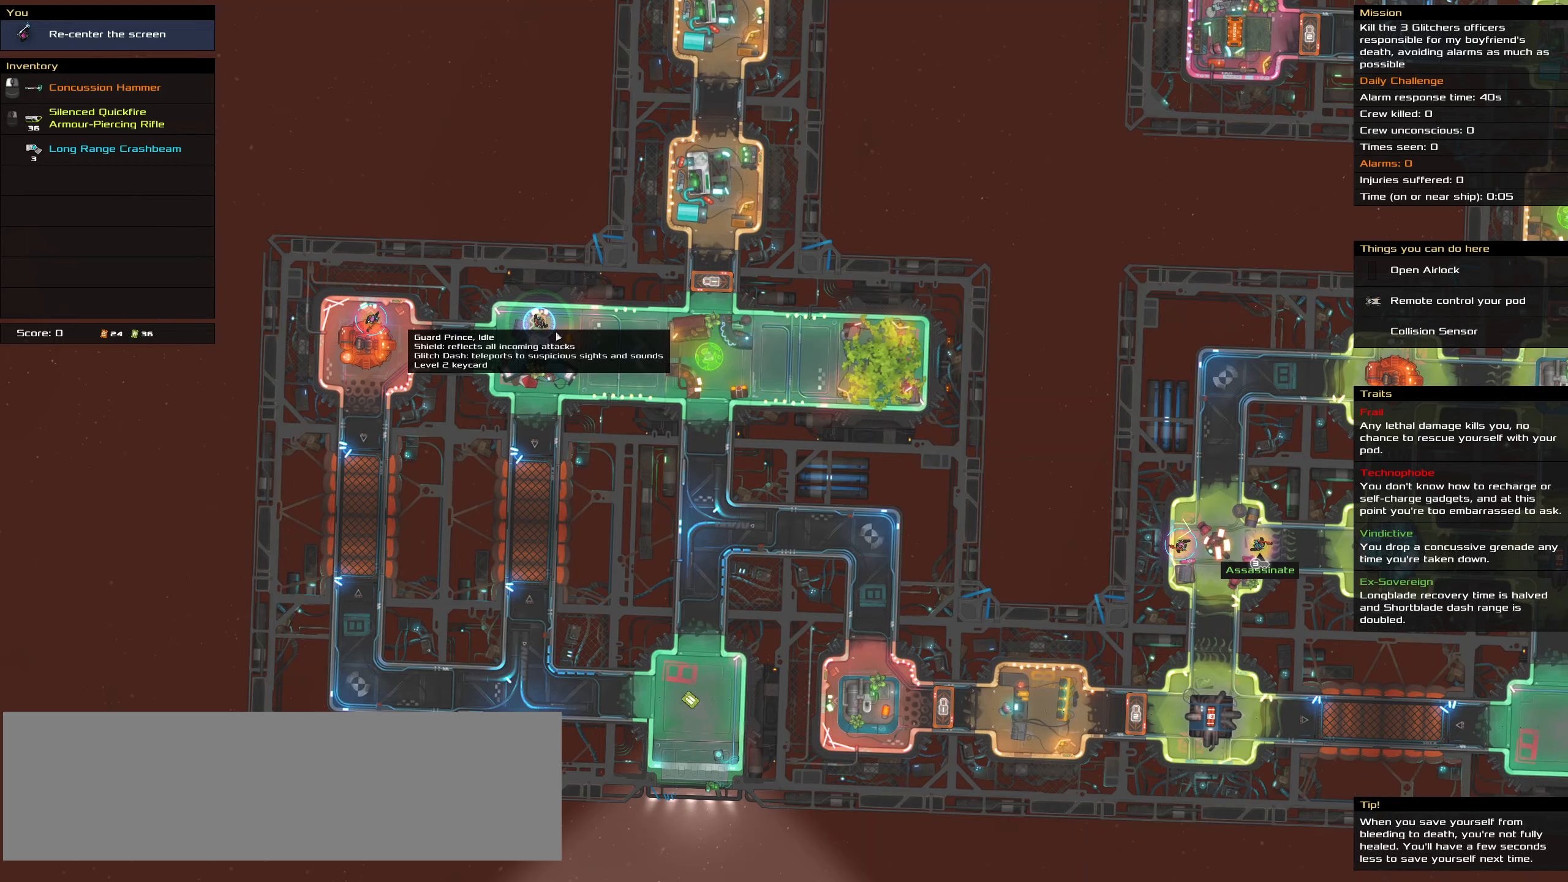
{"keys": [], "mouse": [], "events": []}
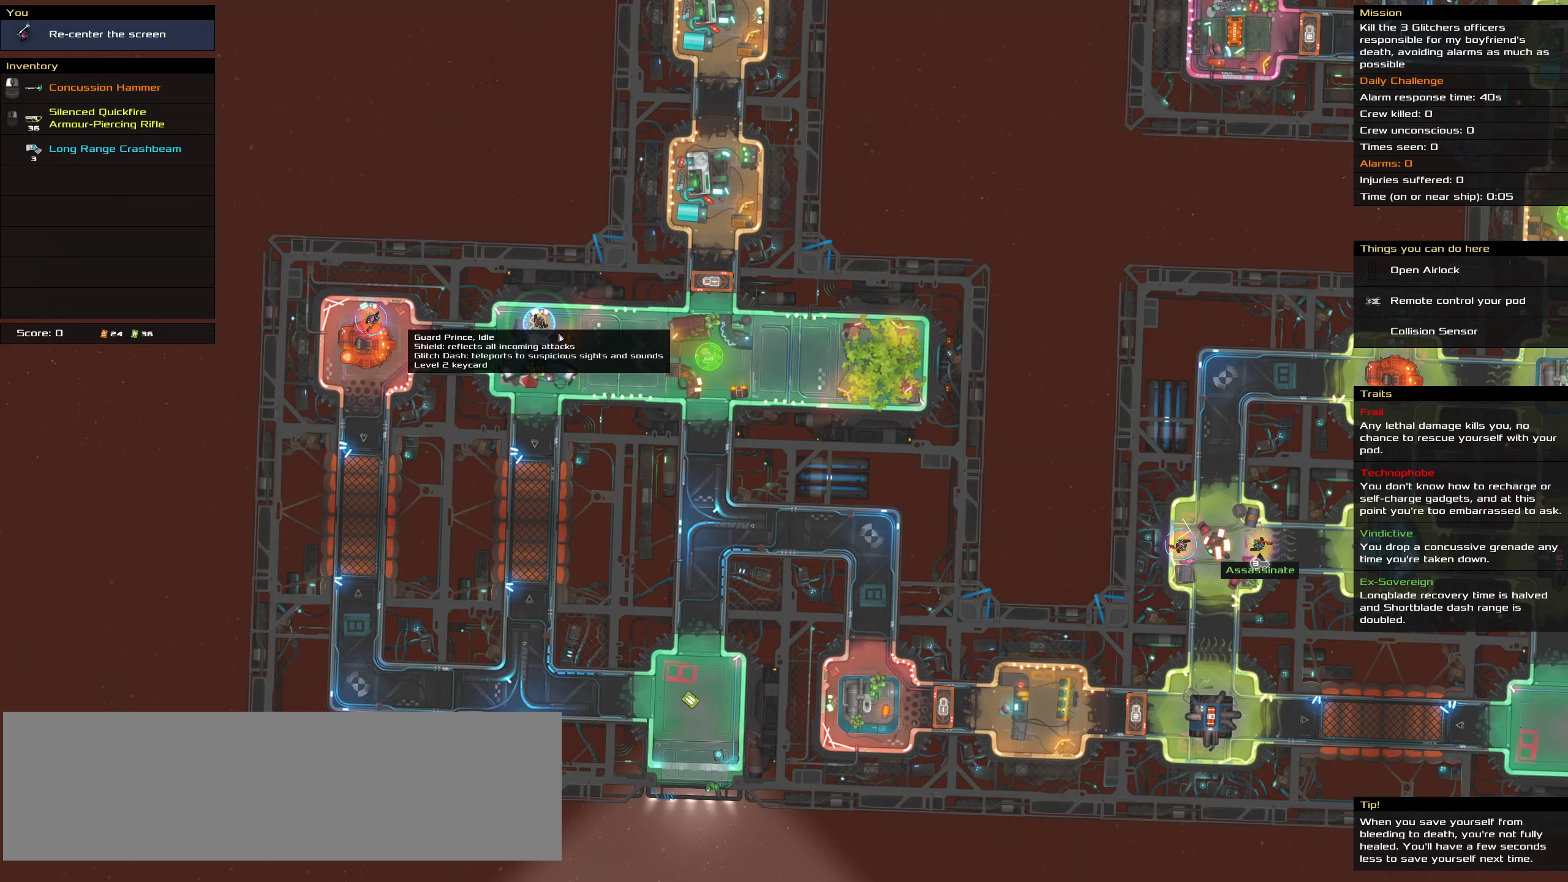
{"keys": [], "mouse": [], "events": []}
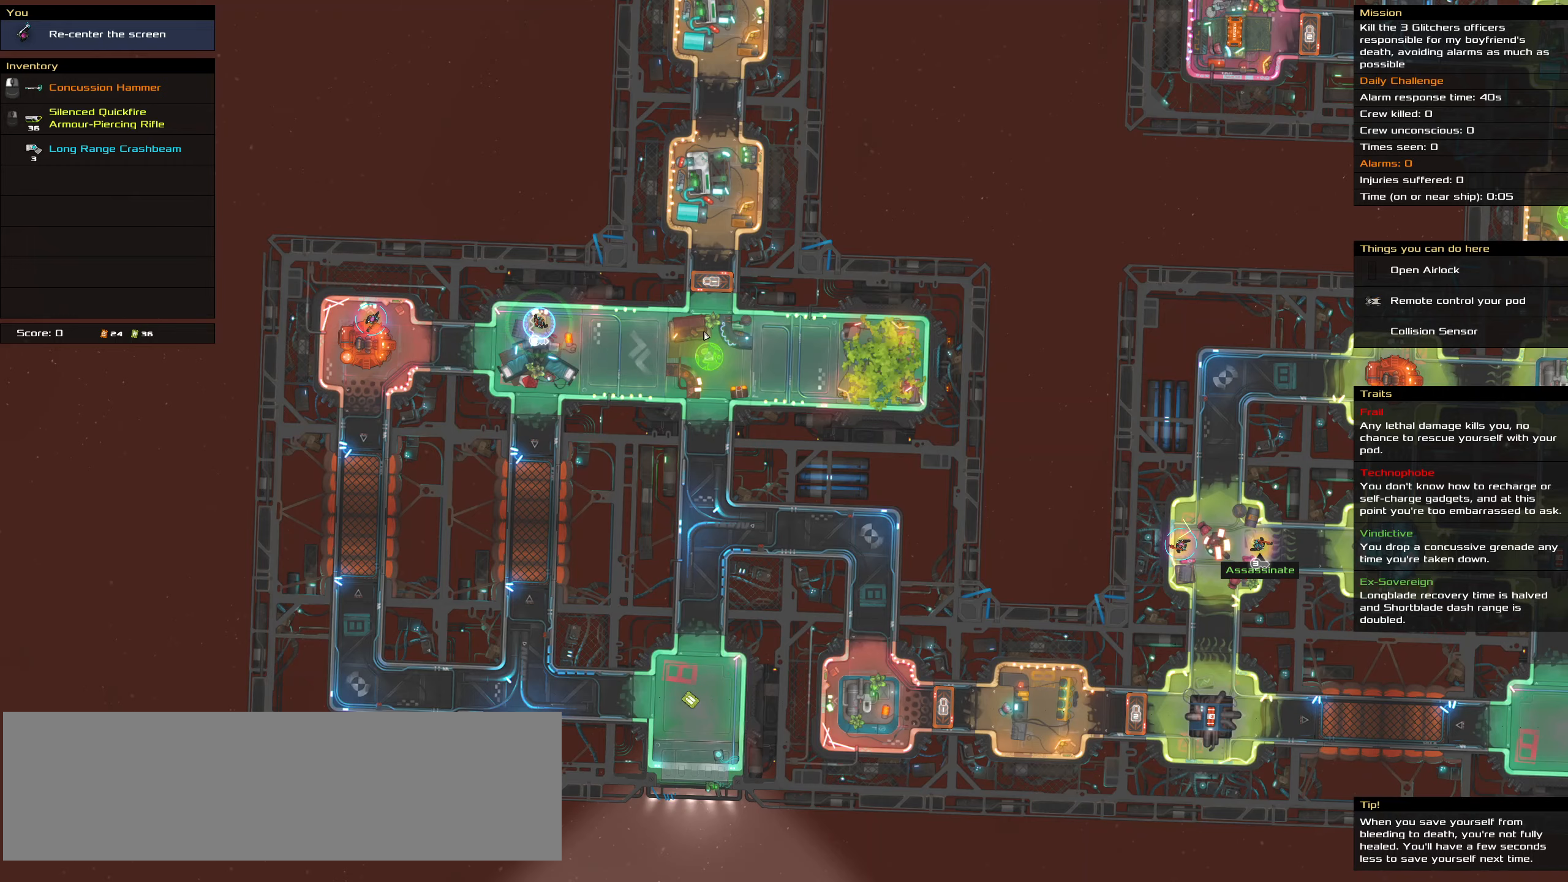
{"keys": [], "mouse": [], "events": [[67, "shift_l", "down"], [484, "shift_l", "up"]]}
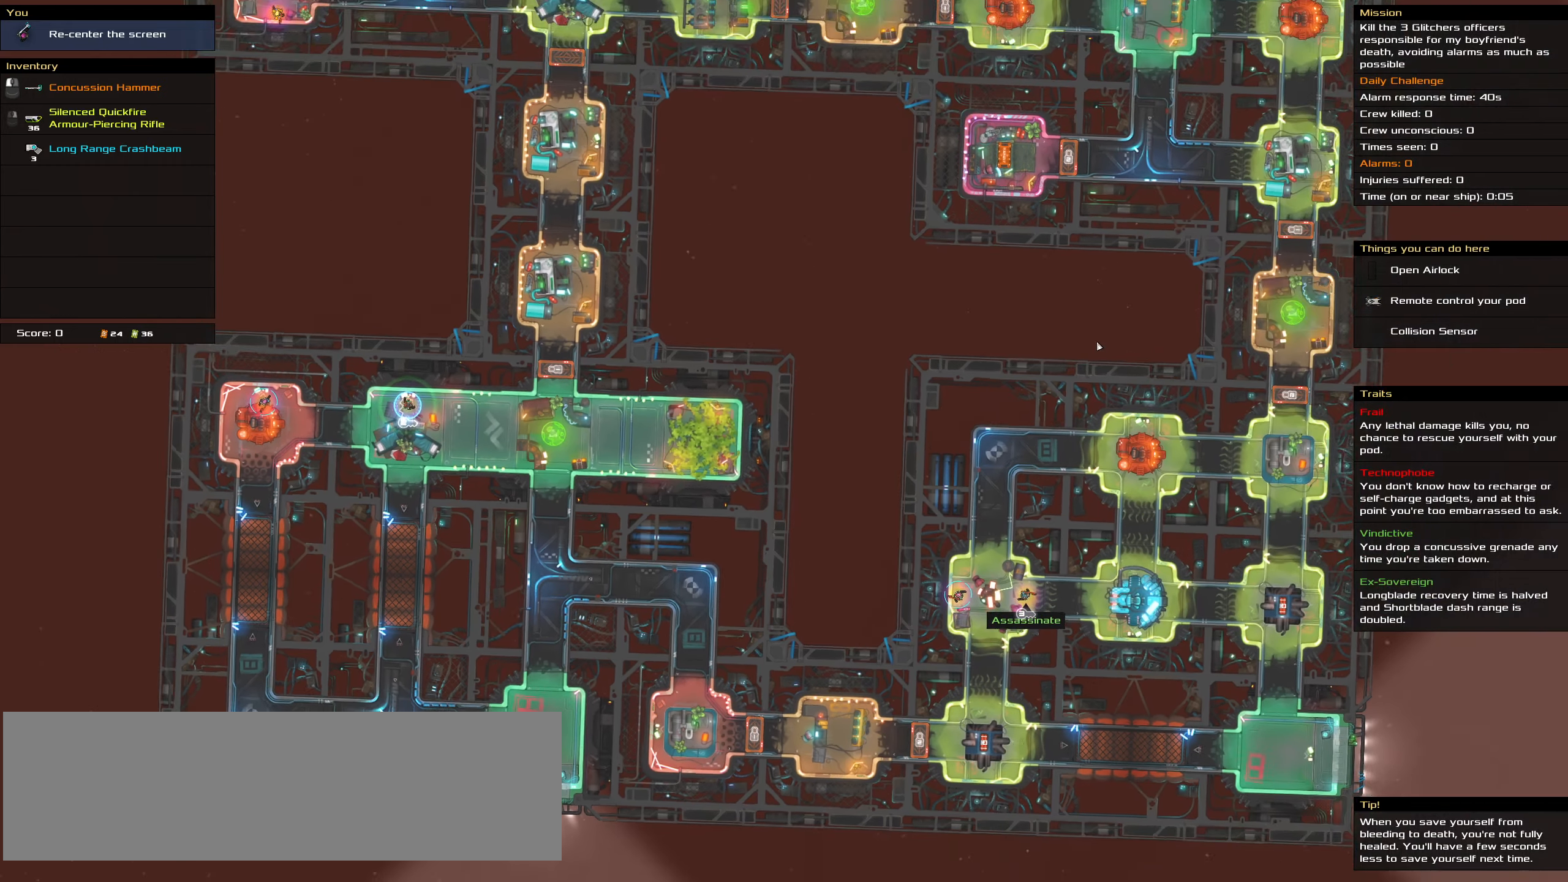
{"keys": [], "mouse": [], "events": []}
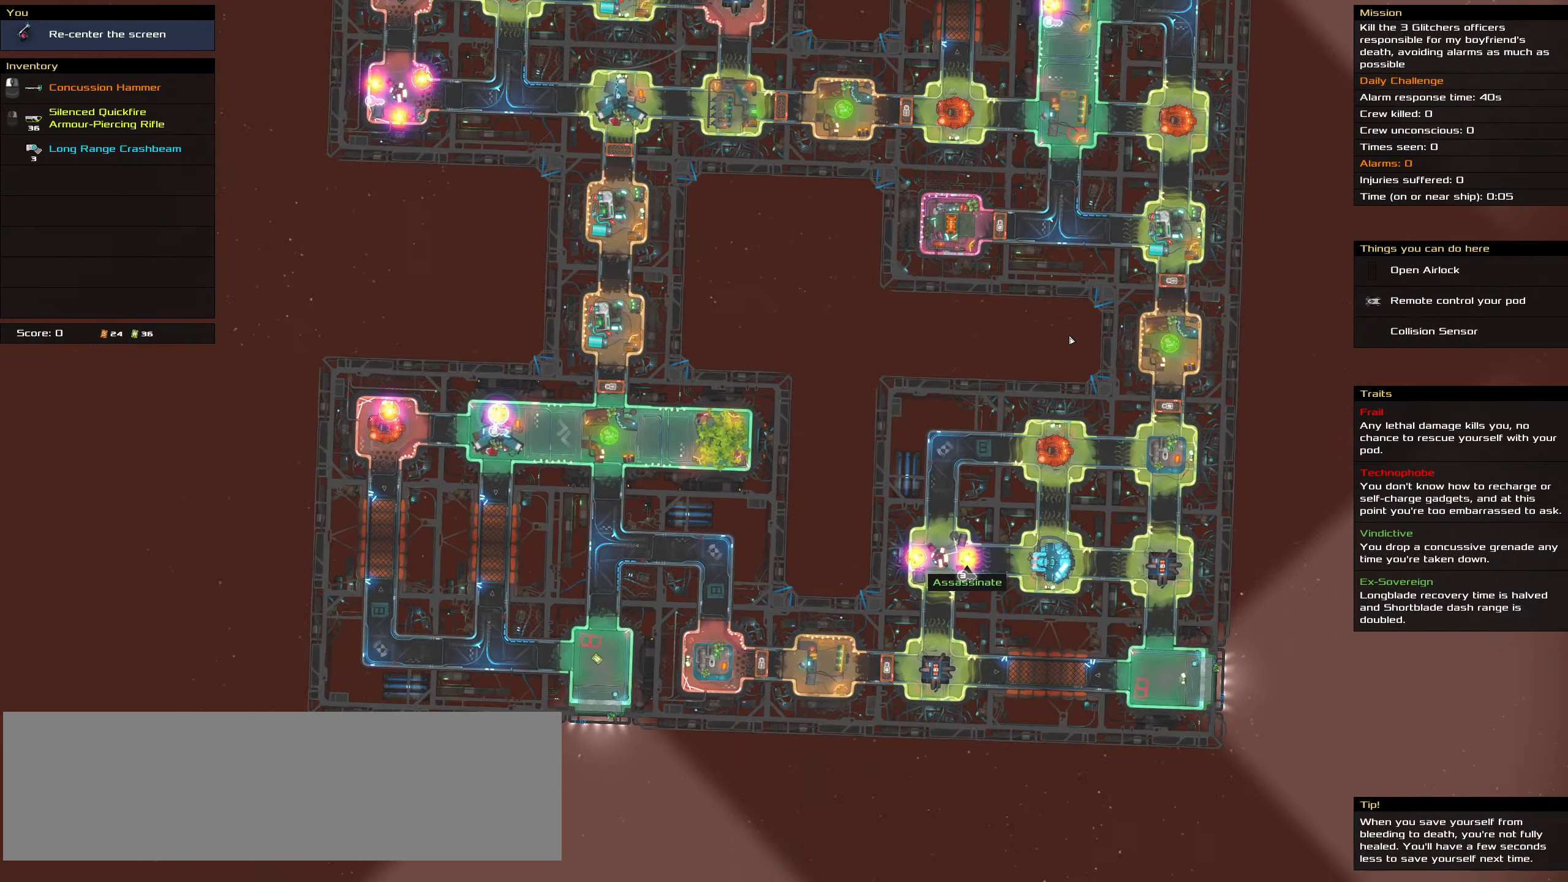
{"keys": [], "mouse": [], "events": []}
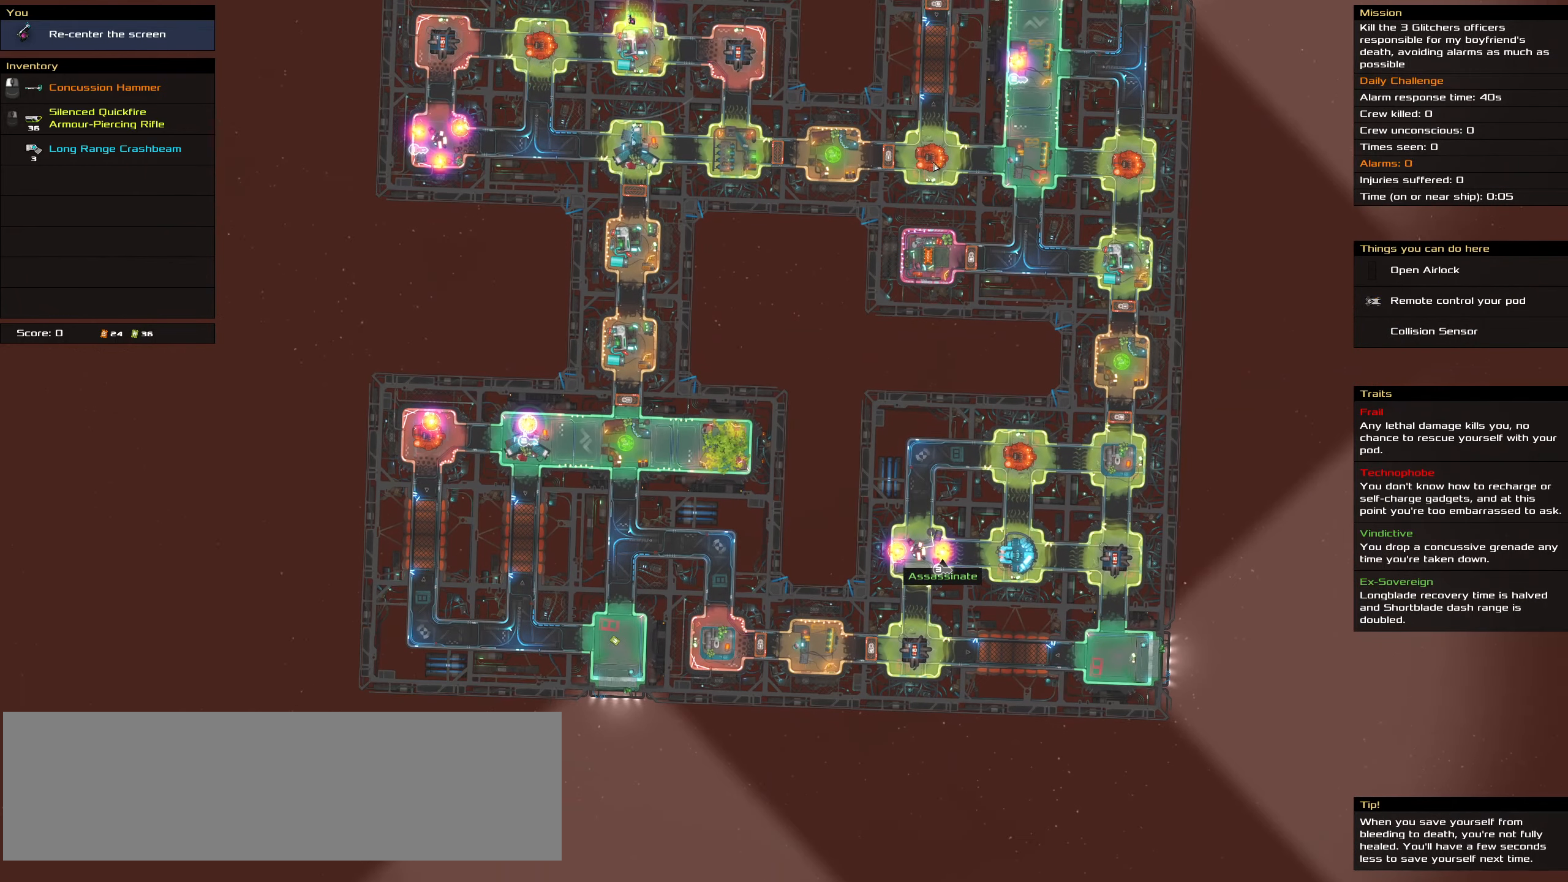
{"keys": [], "mouse": [], "events": [[17, "shift_l", "down"], [484, "shift_l", "up"]]}
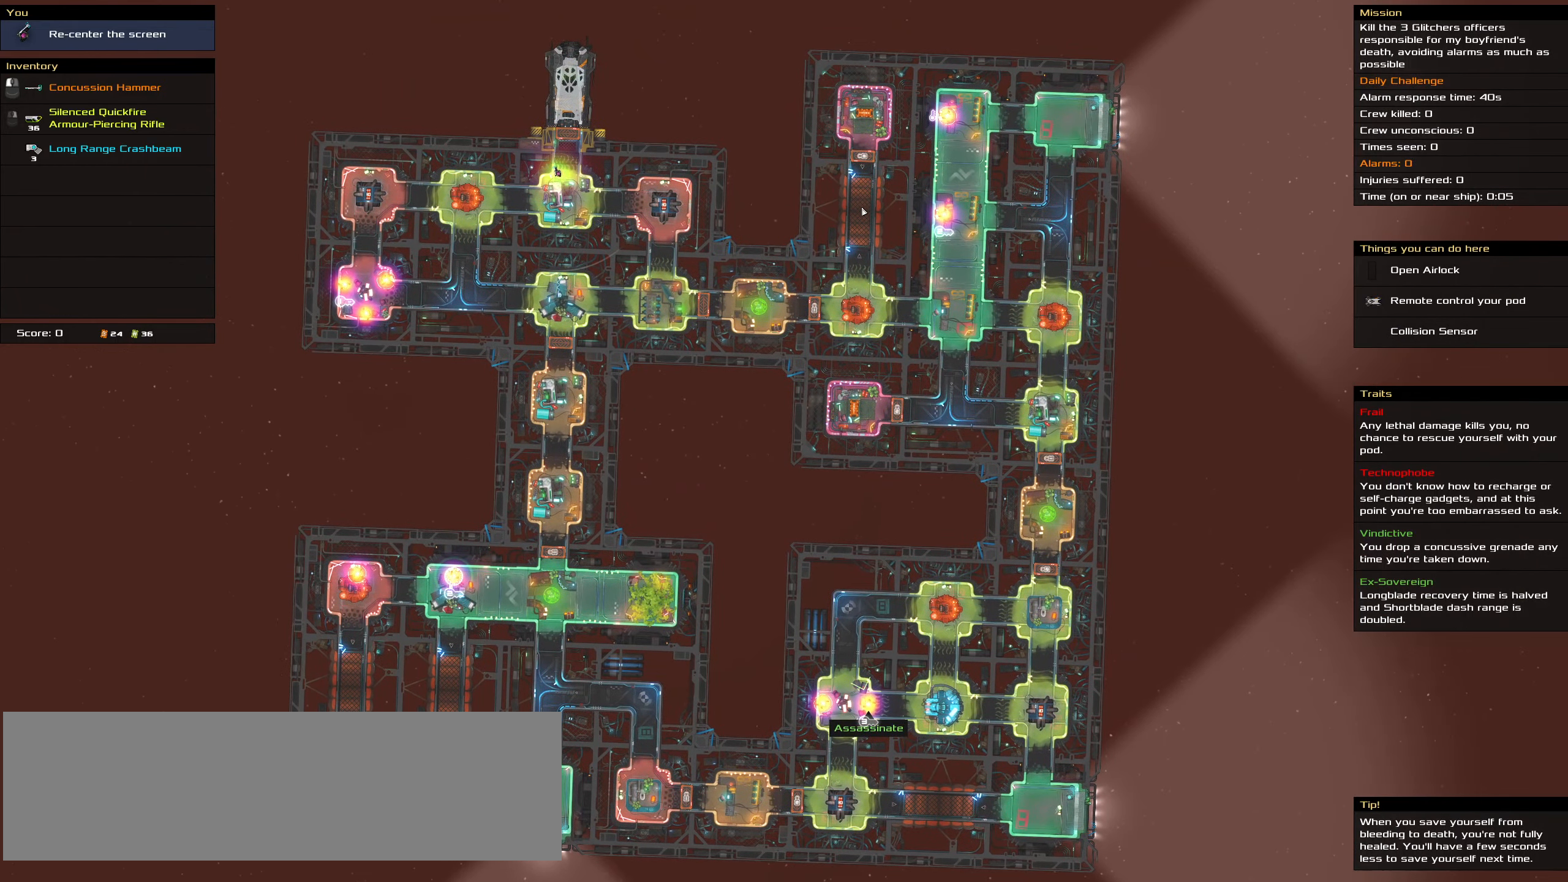
{"keys": [], "mouse": [], "events": []}